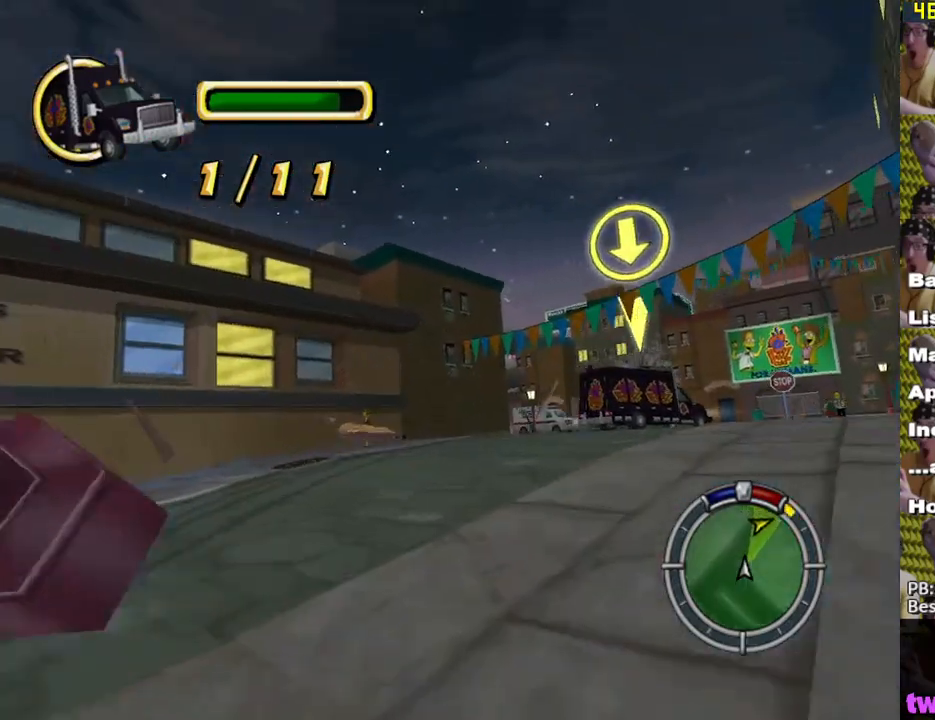
Gameplay with a controller (Xbox layout); each line is a JSON object with the inputs held at the frame after it. "events" lists button and stick changes between this image and that frame as [ms after this image, input, new state], when the widget could be followed in between.
{"buttons": ["X"], "left_stick": "center", "right_stick": "center", "events": [[450, "left_stick", "center"]]}
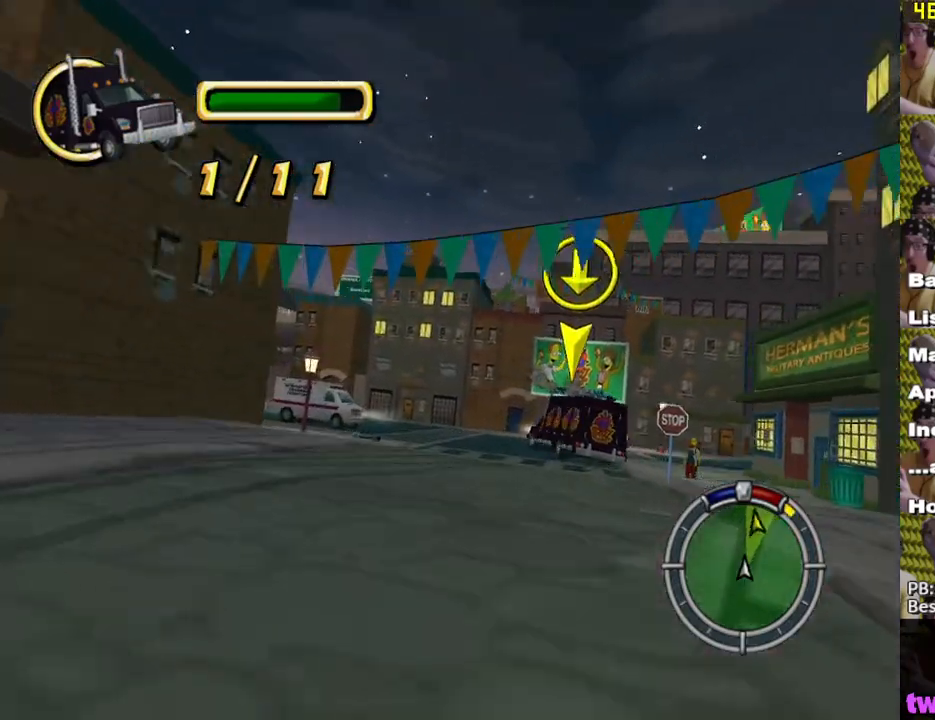
{"buttons": [], "left_stick": "left", "right_stick": "center", "events": [[300, "left_stick", "left"], [483, "X", "up"]]}
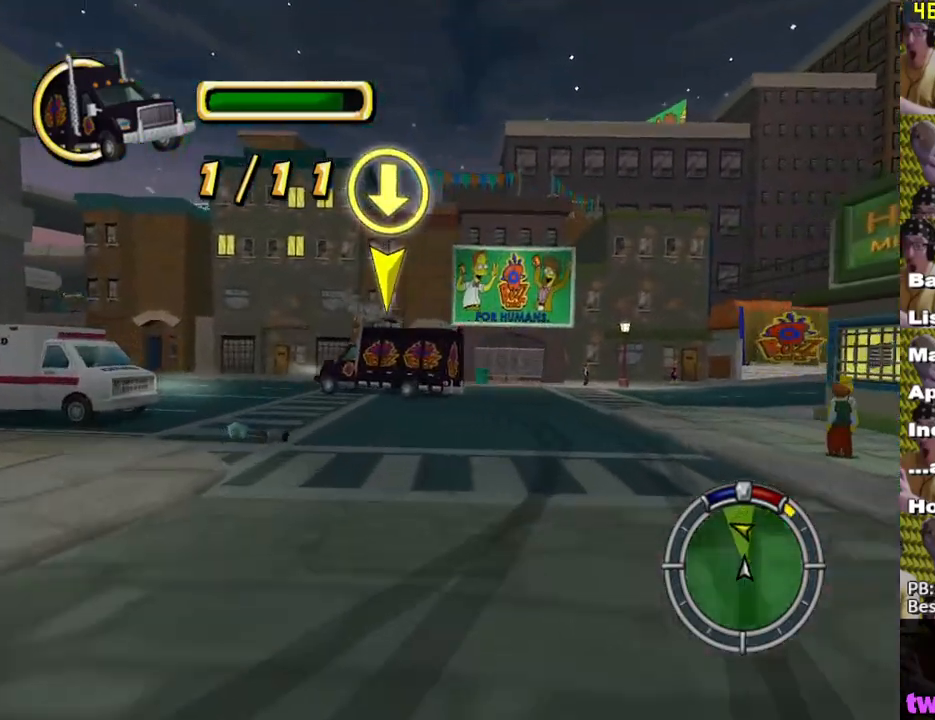
{"buttons": [], "left_stick": "left", "right_stick": "center", "events": [[67, "A", "down"], [200, "A", "up"]]}
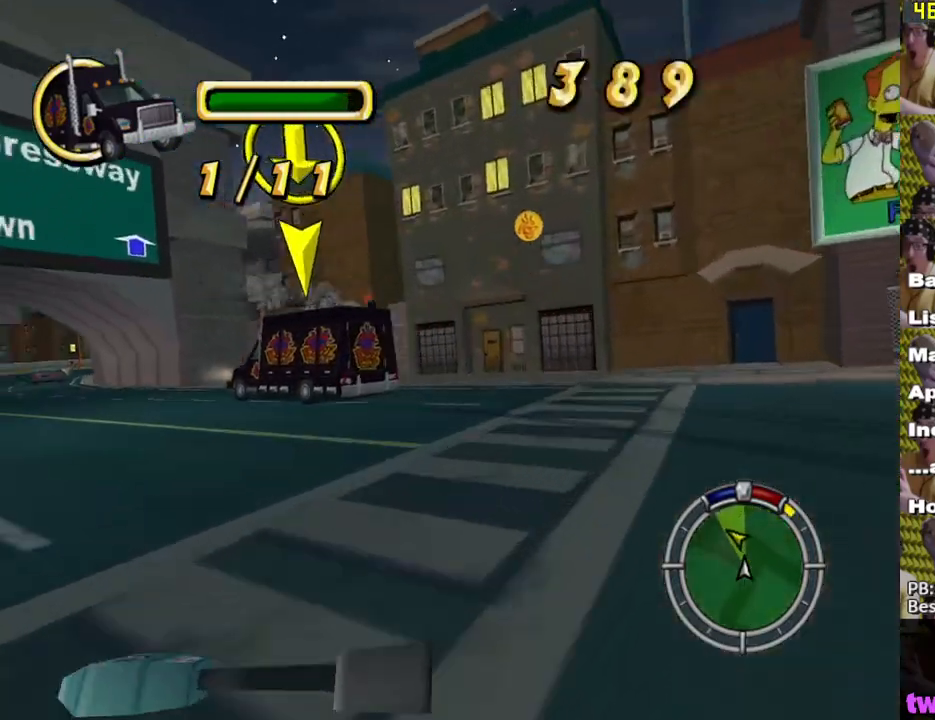
{"buttons": ["X"], "left_stick": "left", "right_stick": "center", "events": [[17, "X", "down"]]}
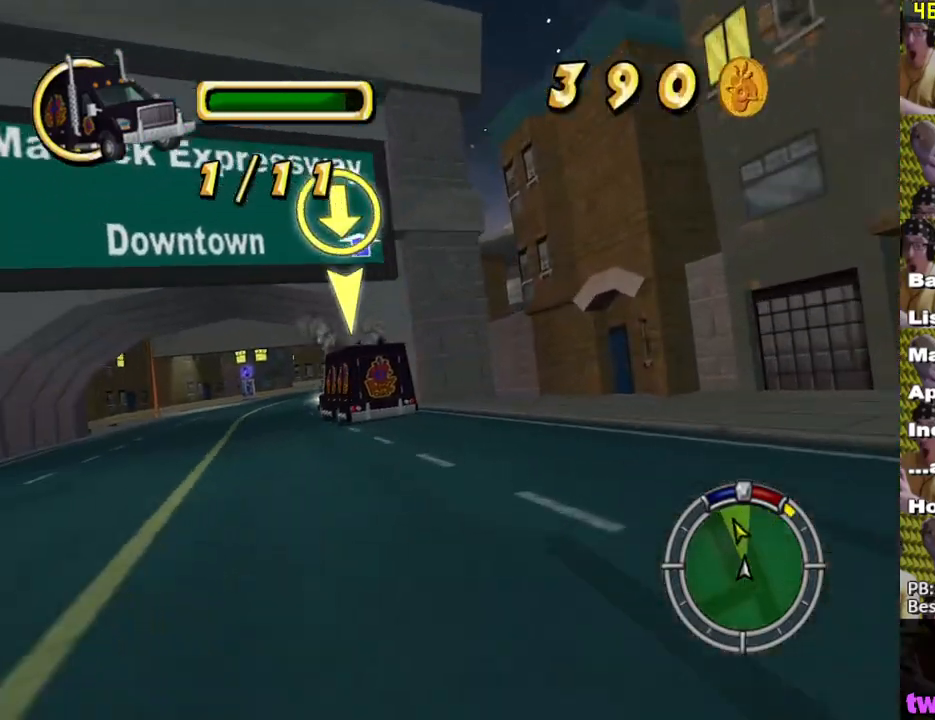
{"buttons": ["X"], "left_stick": "left", "right_stick": "center", "events": [[17, "left_stick", "center"], [367, "left_stick", "left"]]}
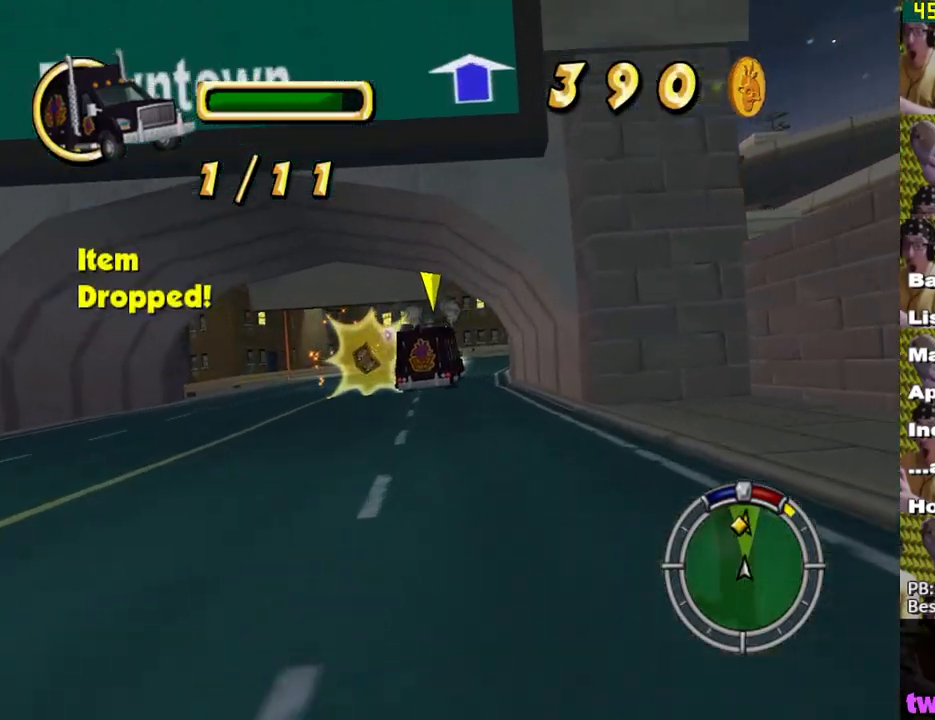
{"buttons": ["X"], "left_stick": "right", "right_stick": "center", "events": [[33, "left_stick", "center"], [250, "left_stick", "left"], [417, "left_stick", "right"]]}
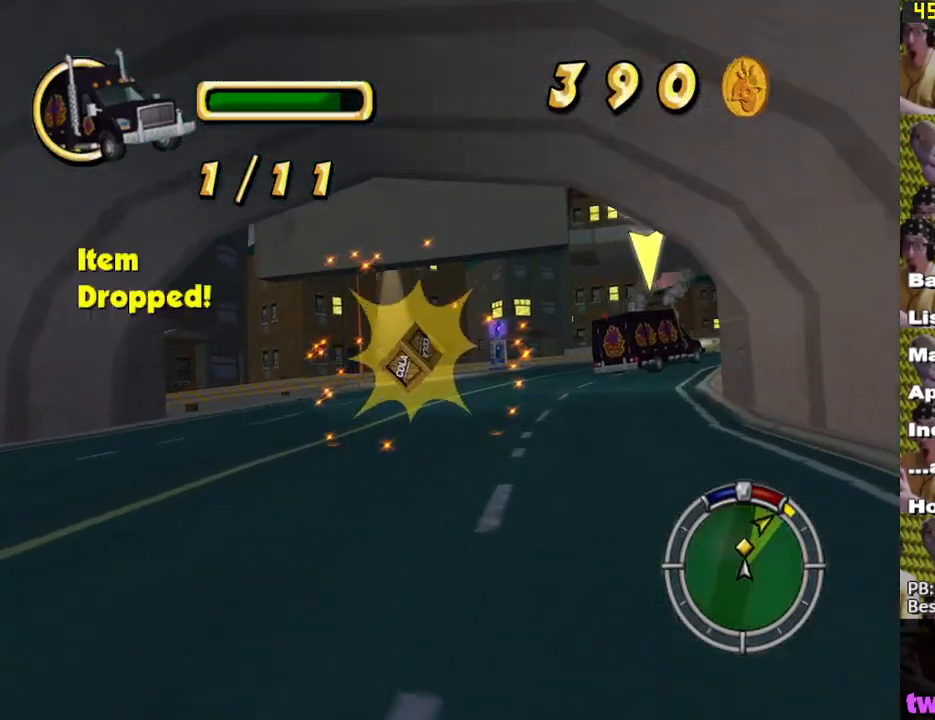
{"buttons": ["X"], "left_stick": "down-right", "right_stick": "center", "events": [[67, "left_stick", "down-right"]]}
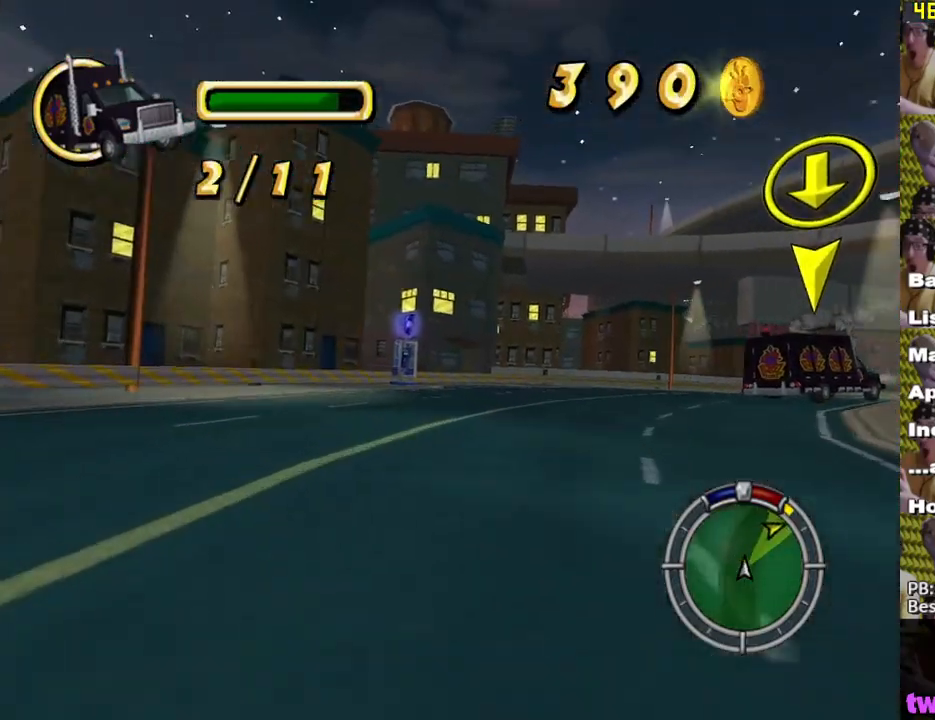
{"buttons": ["X"], "left_stick": "center", "right_stick": "center", "events": [[450, "left_stick", "center"]]}
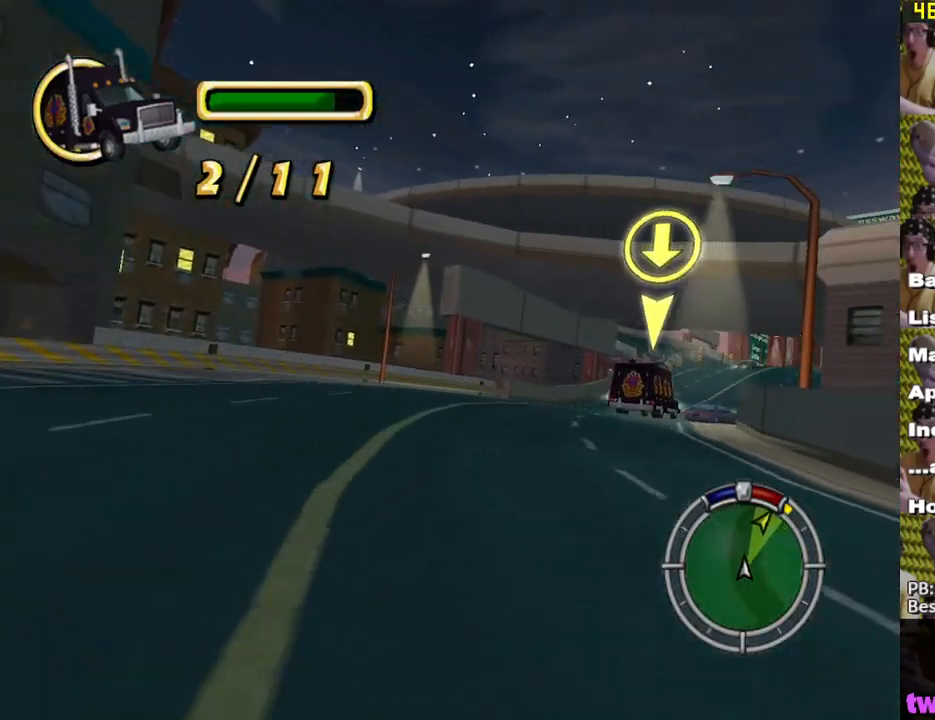
{"buttons": ["X"], "left_stick": "right", "right_stick": "center", "events": [[83, "left_stick", "right"]]}
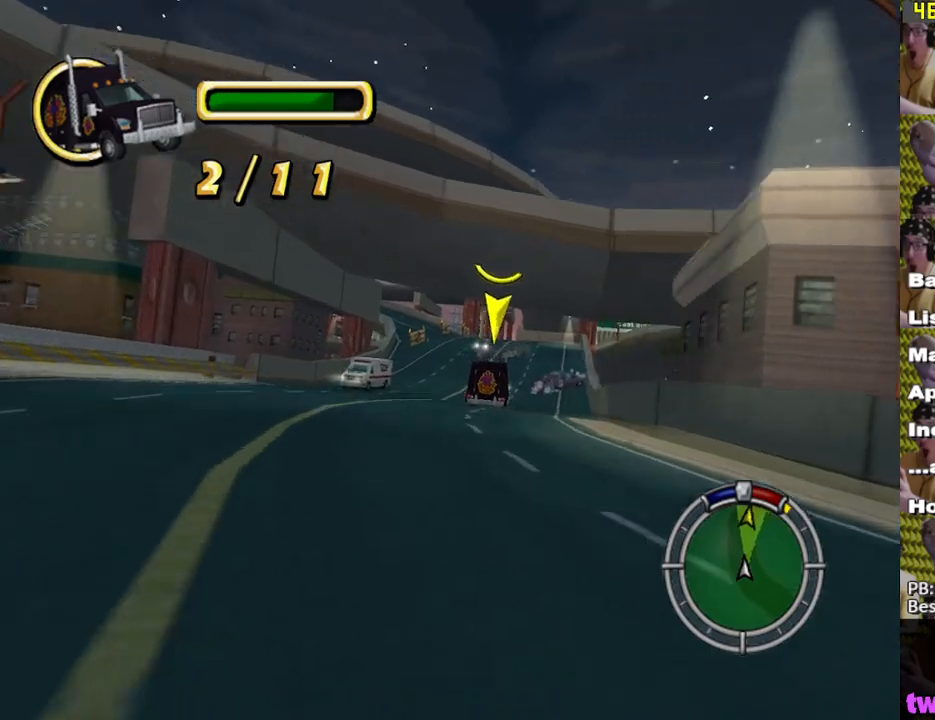
{"buttons": ["X"], "left_stick": "center", "right_stick": "center", "events": [[33, "left_stick", "center"]]}
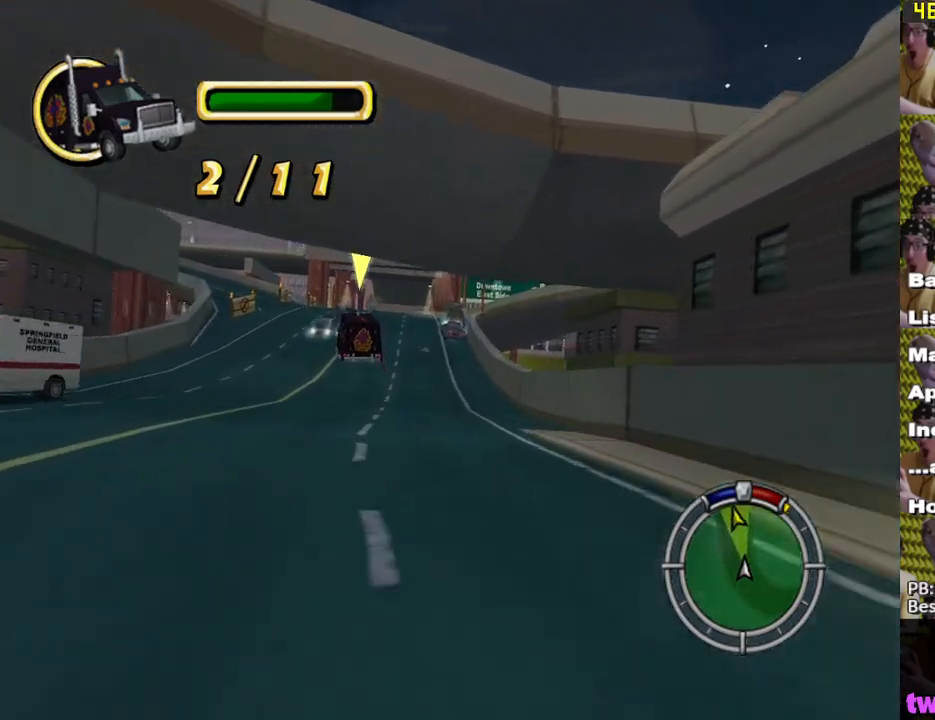
{"buttons": ["X", "L1"], "left_stick": "center", "right_stick": "center", "events": [[467, "L1", "down"]]}
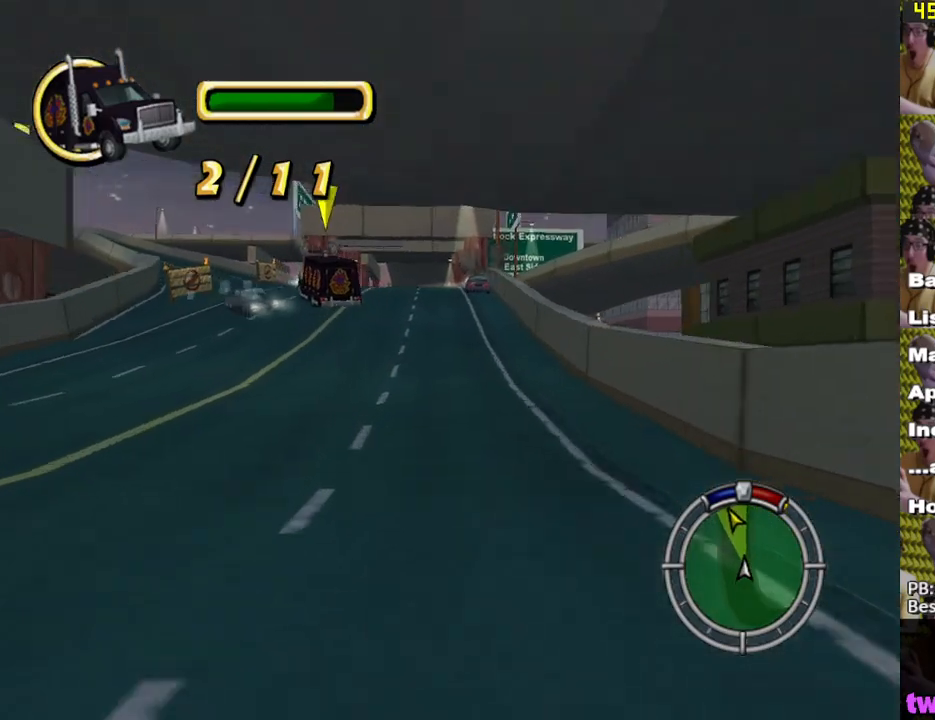
{"buttons": ["X"], "left_stick": "center", "right_stick": "center", "events": [[50, "left_stick", "right"], [83, "L1", "up"], [133, "left_stick", "center"], [383, "left_stick", "left"], [500, "left_stick", "center"]]}
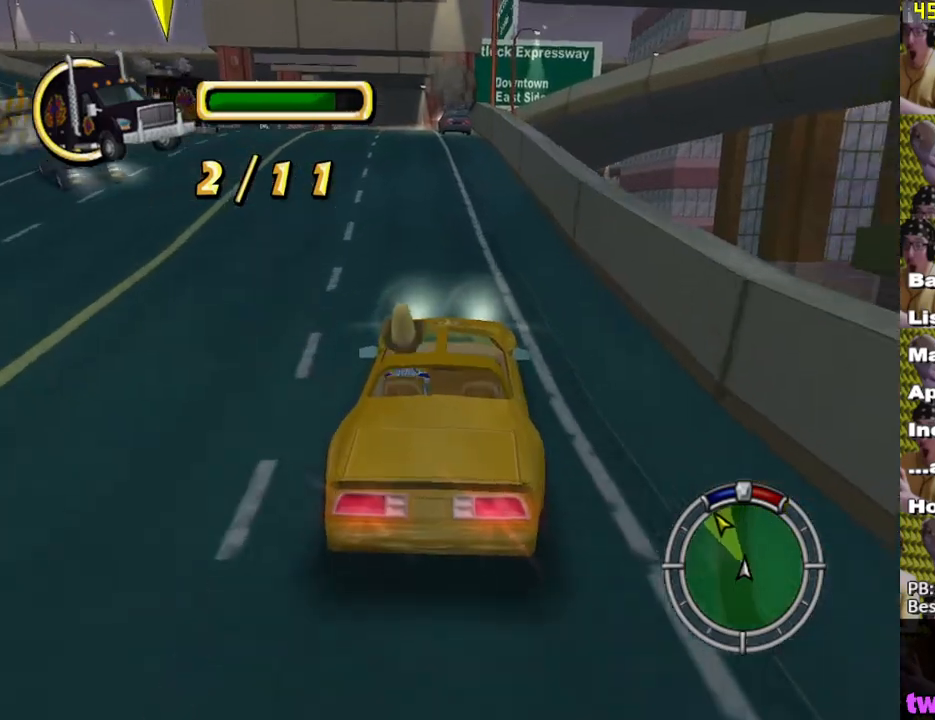
{"buttons": ["X"], "left_stick": "center", "right_stick": "center", "events": []}
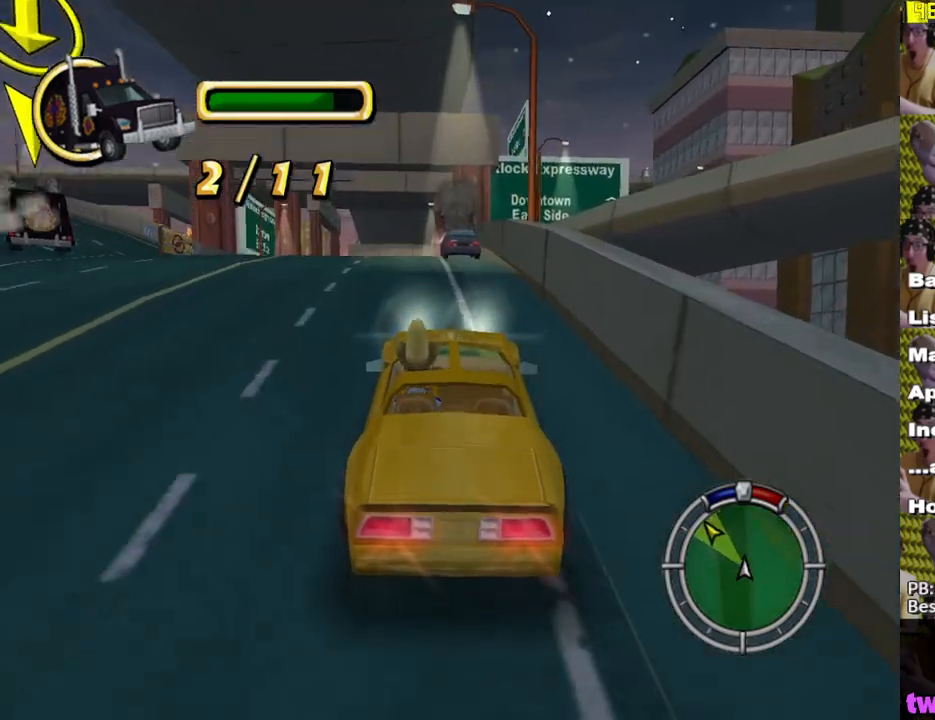
{"buttons": ["X"], "left_stick": "center", "right_stick": "center", "events": []}
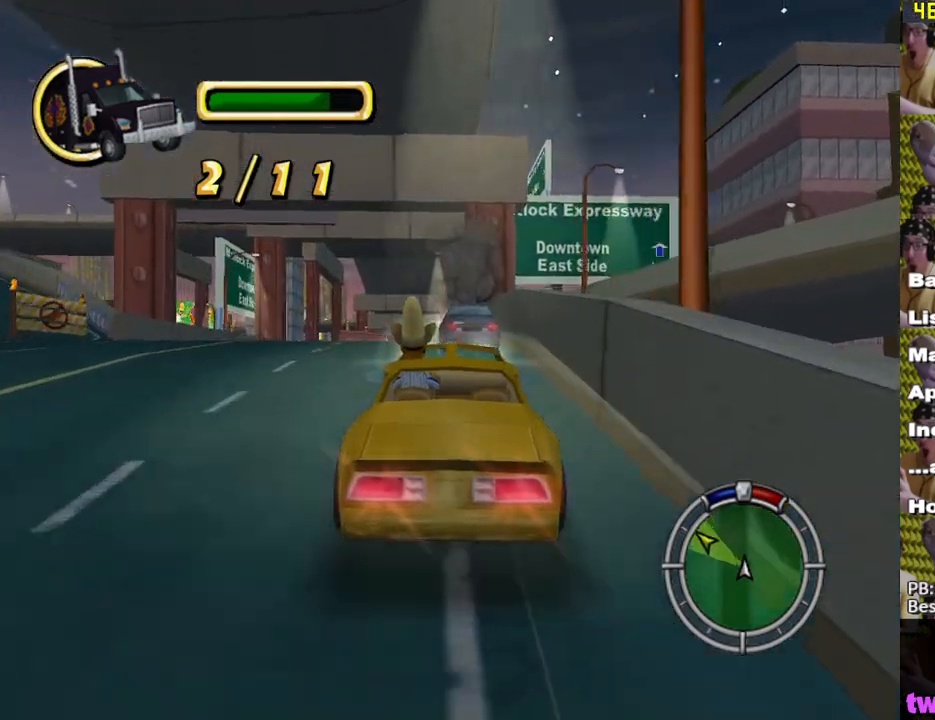
{"buttons": ["X"], "left_stick": "down-left", "right_stick": "center", "events": [[117, "left_stick", "left"], [233, "left_stick", "down-left"]]}
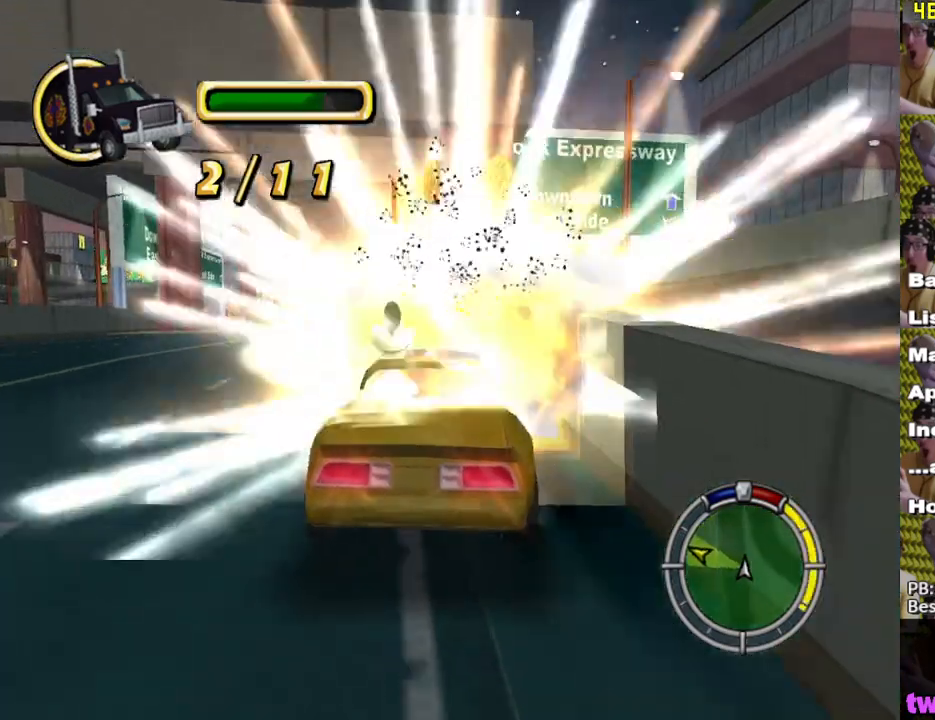
{"buttons": ["X"], "left_stick": "right", "right_stick": "center", "events": [[417, "left_stick", "right"]]}
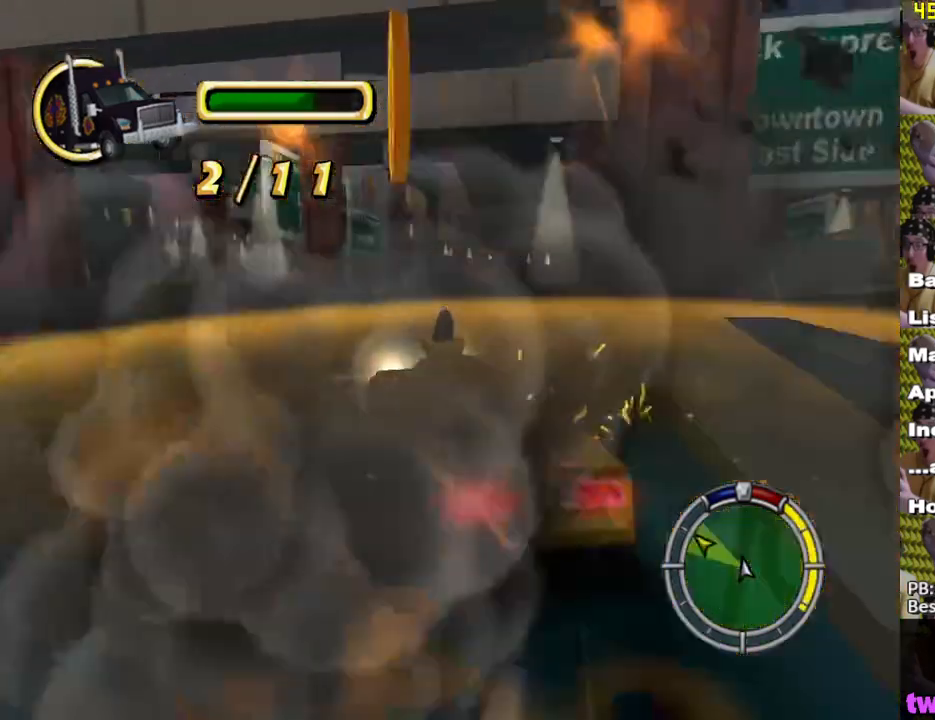
{"buttons": ["X"], "left_stick": "center", "right_stick": "center", "events": [[400, "left_stick", "center"]]}
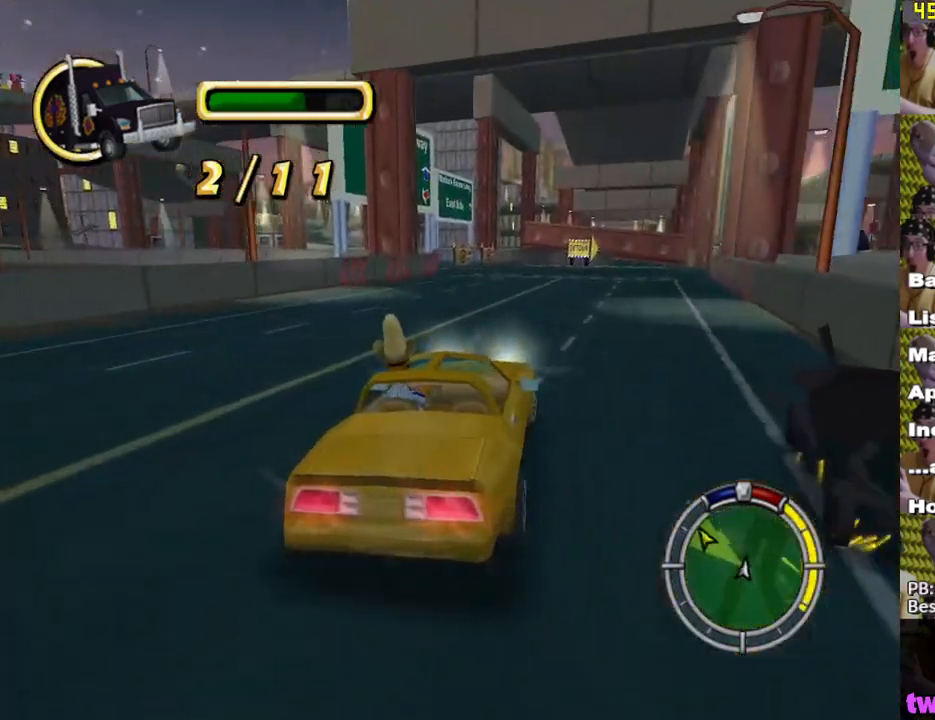
{"buttons": ["X"], "left_stick": "center", "right_stick": "center", "events": [[50, "left_stick", "left"], [350, "left_stick", "center"]]}
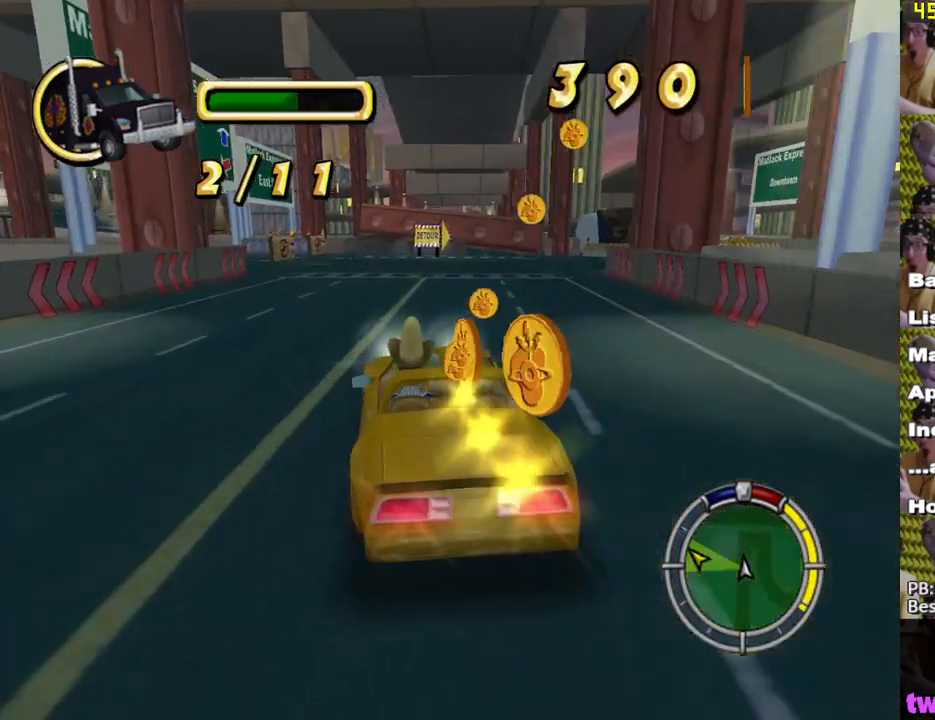
{"buttons": ["X"], "left_stick": "left", "right_stick": "center", "events": [[300, "left_stick", "left"]]}
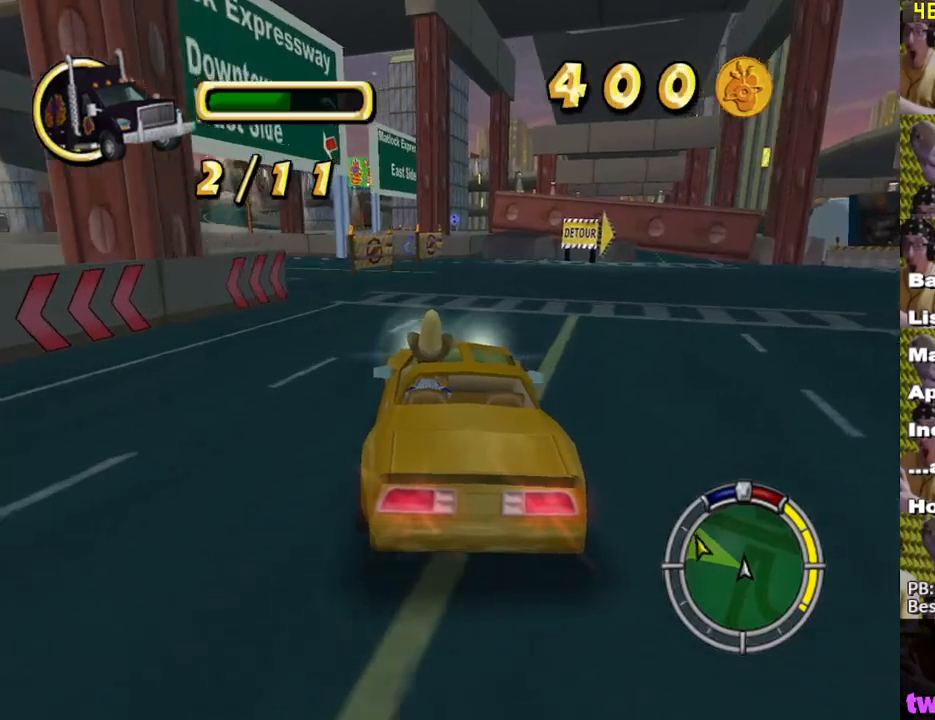
{"buttons": ["X"], "left_stick": "left", "right_stick": "center", "events": [[150, "left_stick", "center"], [300, "left_stick", "left"]]}
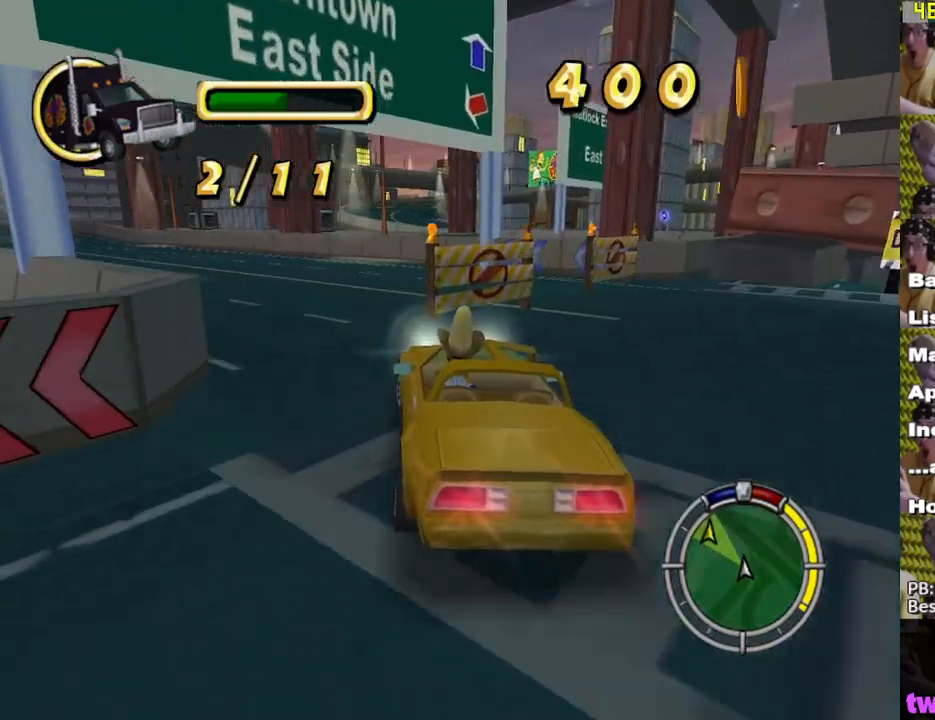
{"buttons": ["X"], "left_stick": "center", "right_stick": "center", "events": [[233, "left_stick", "center"]]}
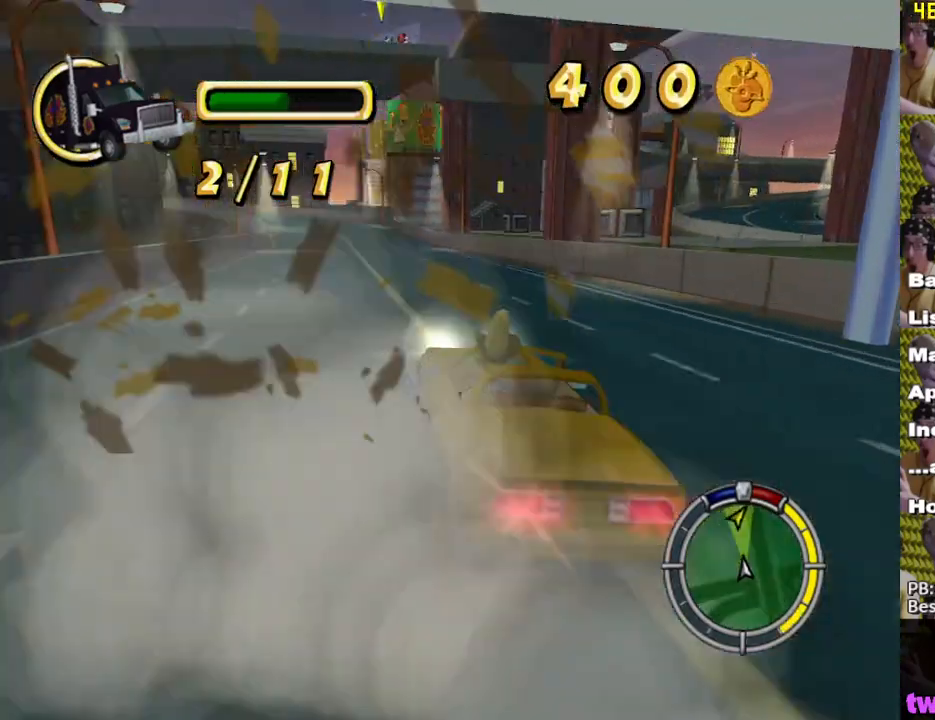
{"buttons": ["X"], "left_stick": "center", "right_stick": "center", "events": [[167, "left_stick", "right"], [367, "left_stick", "center"]]}
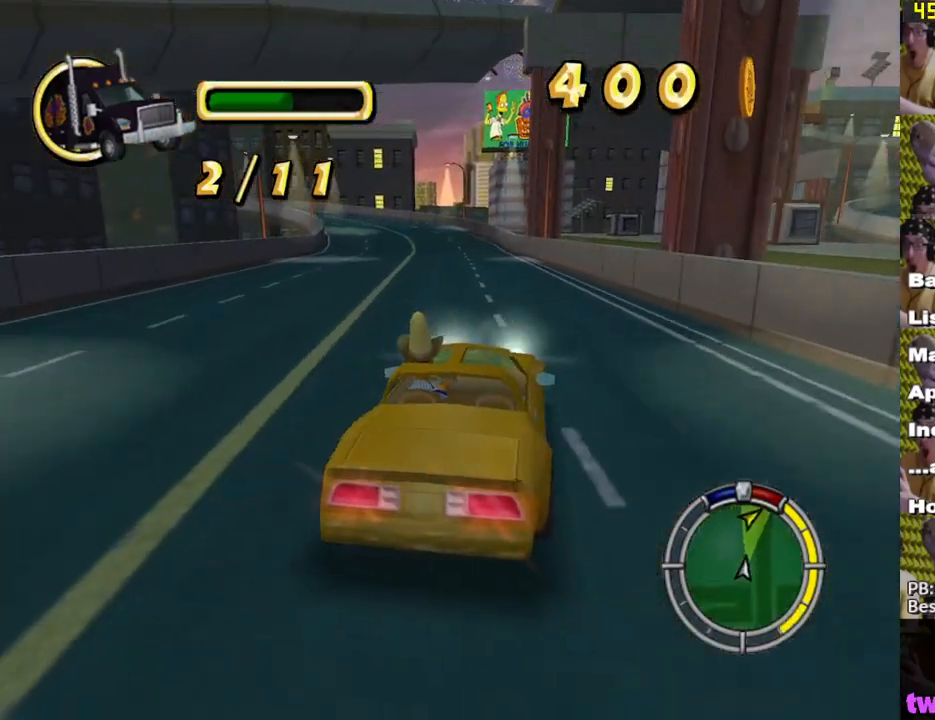
{"buttons": ["X"], "left_stick": "center", "right_stick": "center", "events": [[83, "left_stick", "left"], [233, "left_stick", "center"]]}
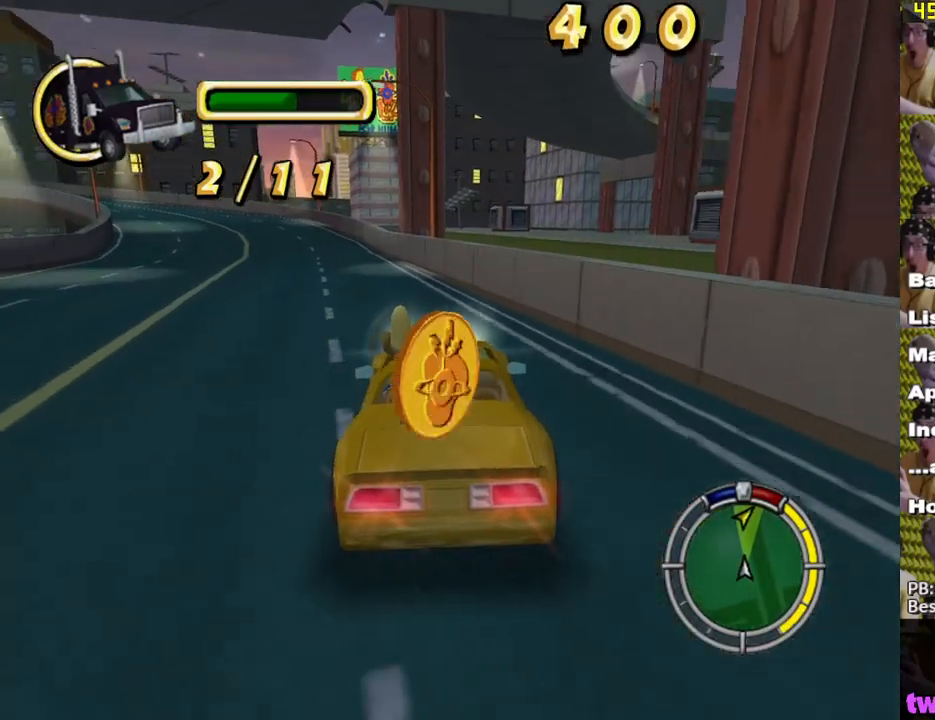
{"buttons": ["X"], "left_stick": "center", "right_stick": "center", "events": []}
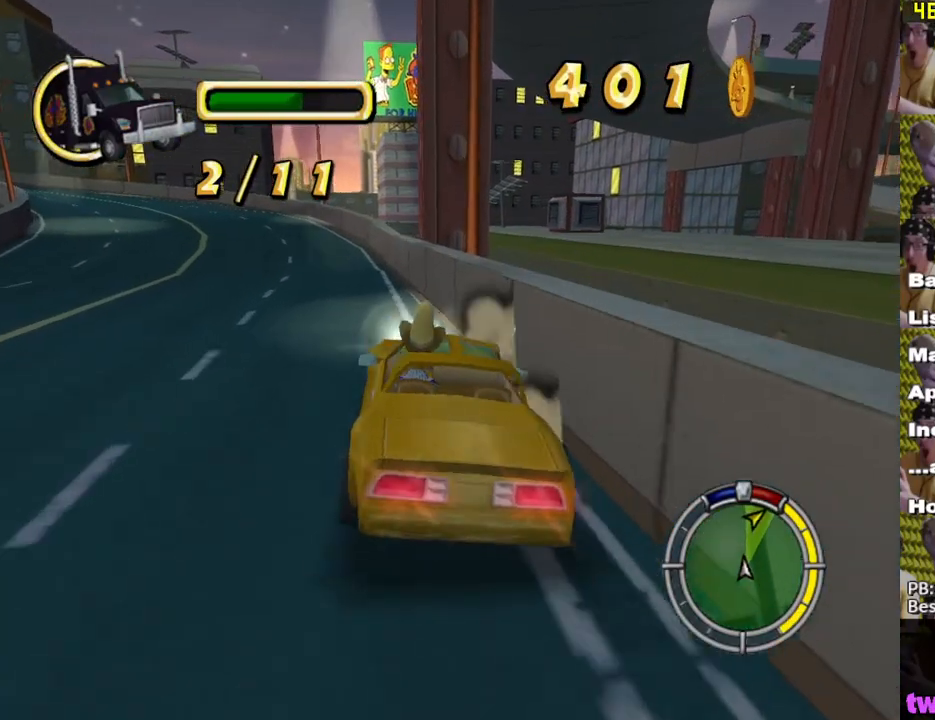
{"buttons": ["X"], "left_stick": "center", "right_stick": "center", "events": [[167, "DPAD_UP", "down"], [317, "DPAD_UP", "up"]]}
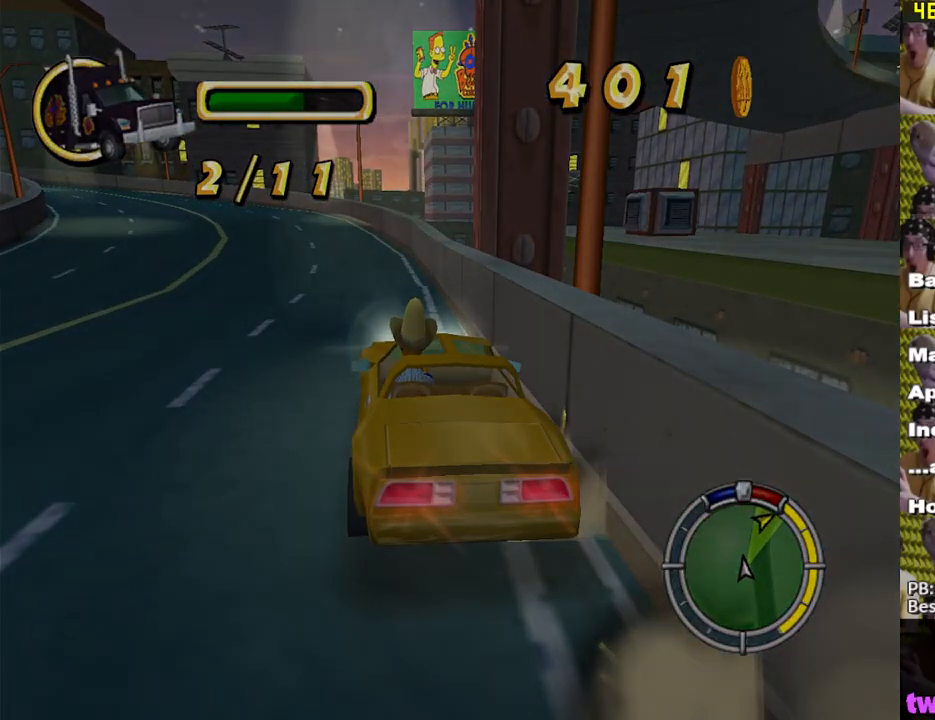
{"buttons": ["X"], "left_stick": "center", "right_stick": "center", "events": []}
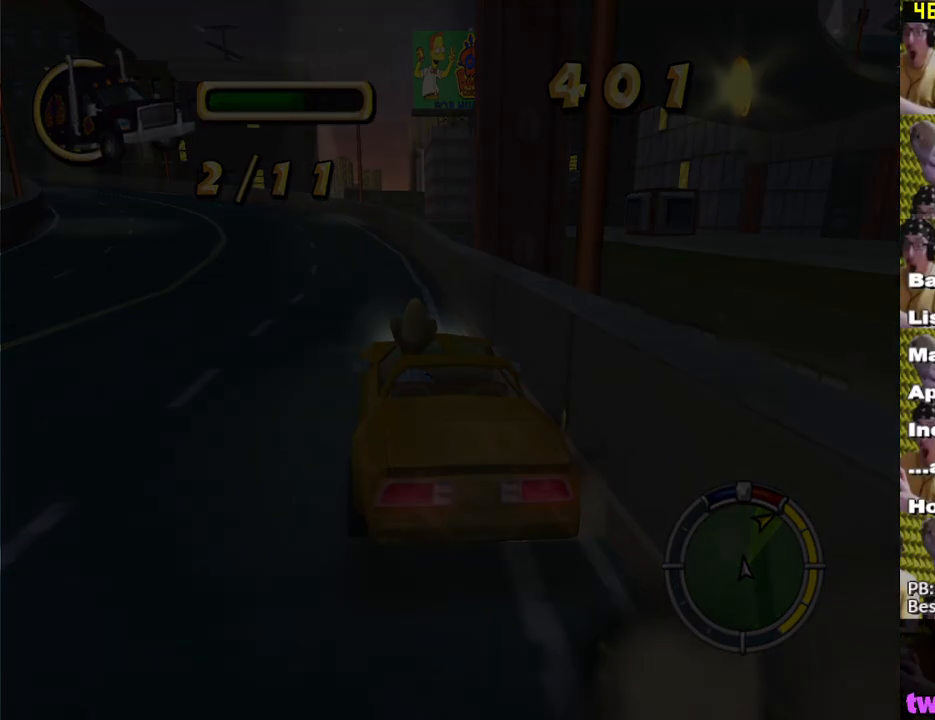
{"buttons": ["X"], "left_stick": "center", "right_stick": "center", "events": [[333, "L2", "down"], [433, "L2", "up"]]}
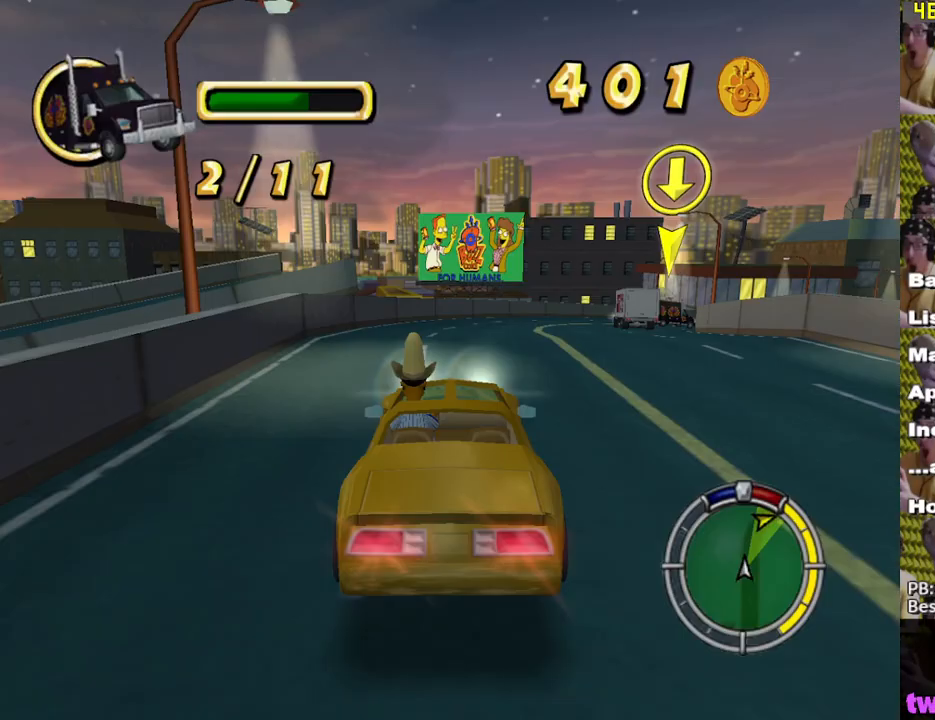
{"buttons": ["X"], "left_stick": "center", "right_stick": "center", "events": []}
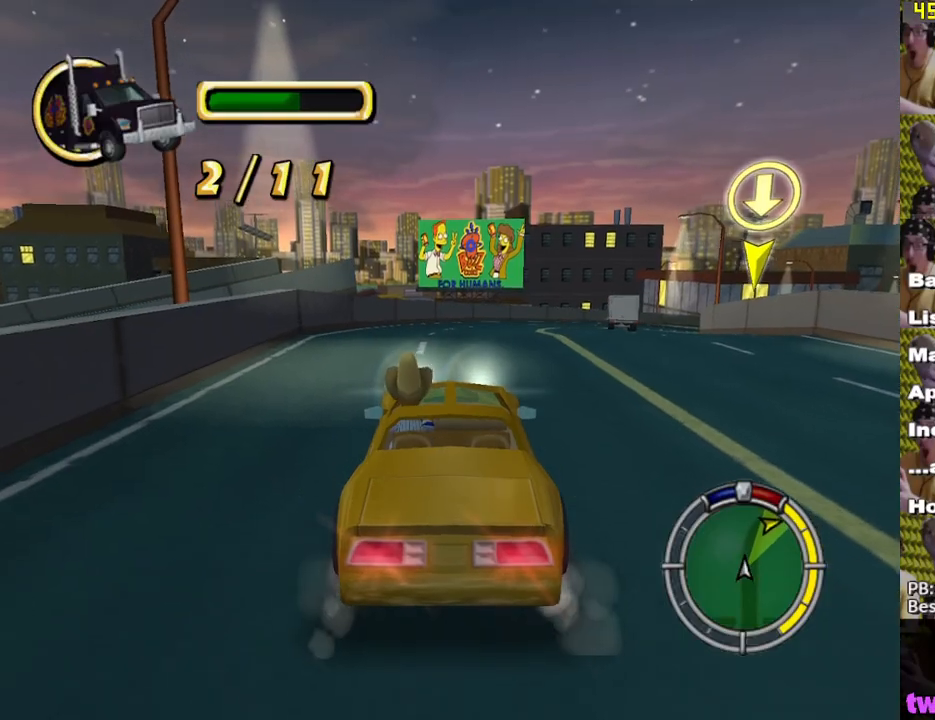
{"buttons": ["X"], "left_stick": "right", "right_stick": "center", "events": [[450, "left_stick", "right"]]}
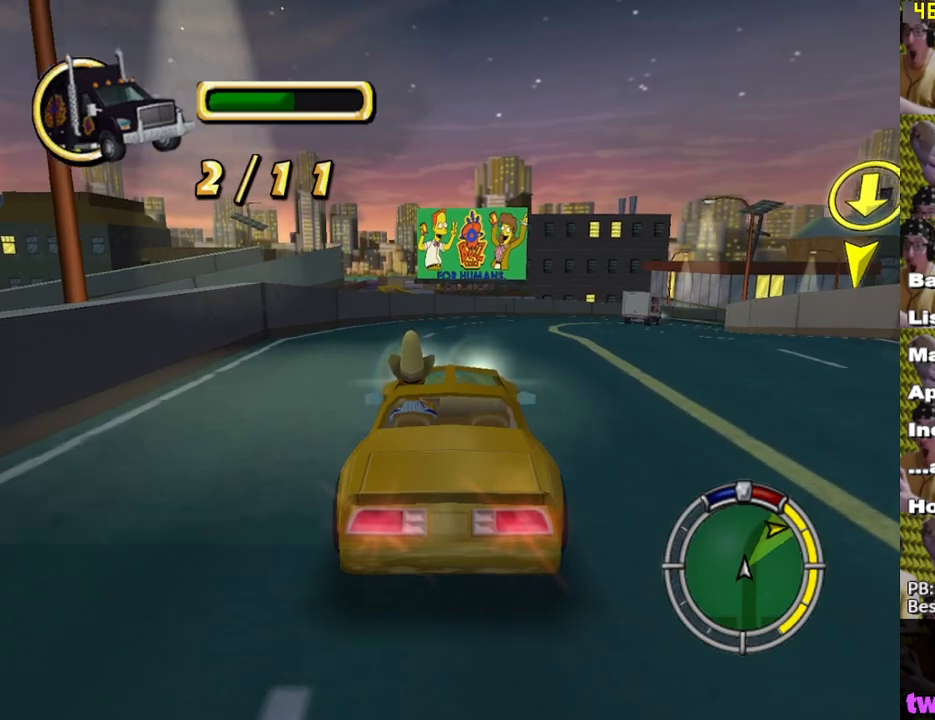
{"buttons": ["X"], "left_stick": "center", "right_stick": "center", "events": [[200, "left_stick", "center"]]}